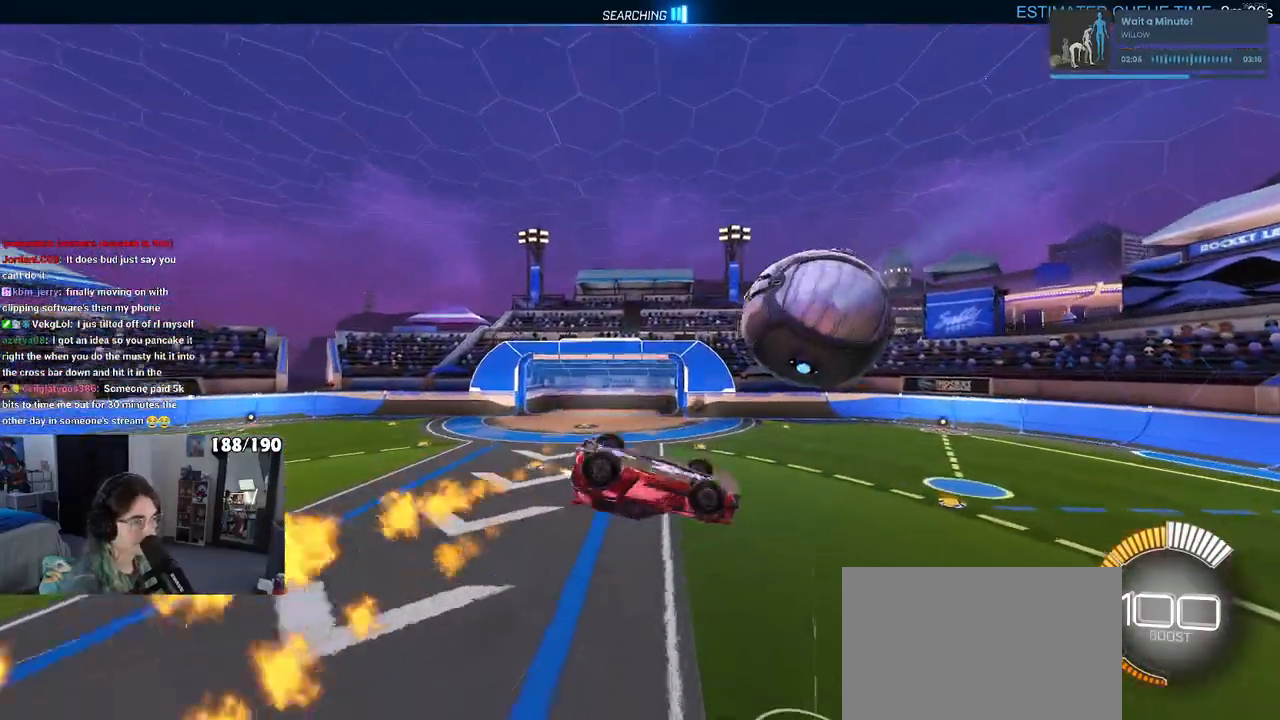
Gameplay with a controller (PlayStation layout); each line is a JSON object with the inputs held at the frame after it. "events" lists button and stick changes between this image and that frame as [ms after this image, input, new state], when the widget could be followed in between. Not read: R2.
{"buttons": ["SQUARE"], "left_stick": "center", "right_stick": "center", "events": [[33, "left_stick", "center"], [100, "left_stick", "right"], [167, "left_stick", "up"], [217, "left_stick", "up-left"], [233, "R1", "up"], [267, "SQUARE", "down"], [333, "left_stick", "left"], [367, "L1", "up"], [433, "left_stick", "center"]]}
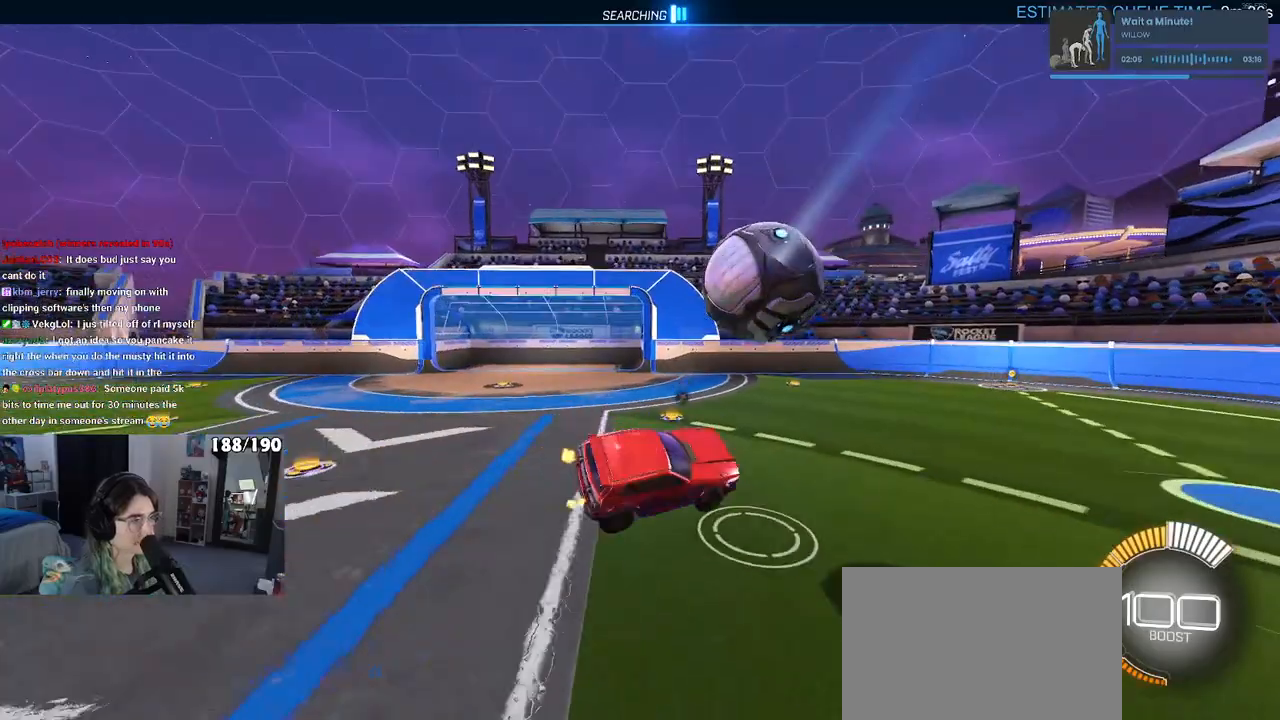
{"buttons": ["CROSS", "SQUARE"], "left_stick": "down", "right_stick": "center", "events": [[283, "left_stick", "down-left"], [367, "CROSS", "down"], [450, "left_stick", "down"]]}
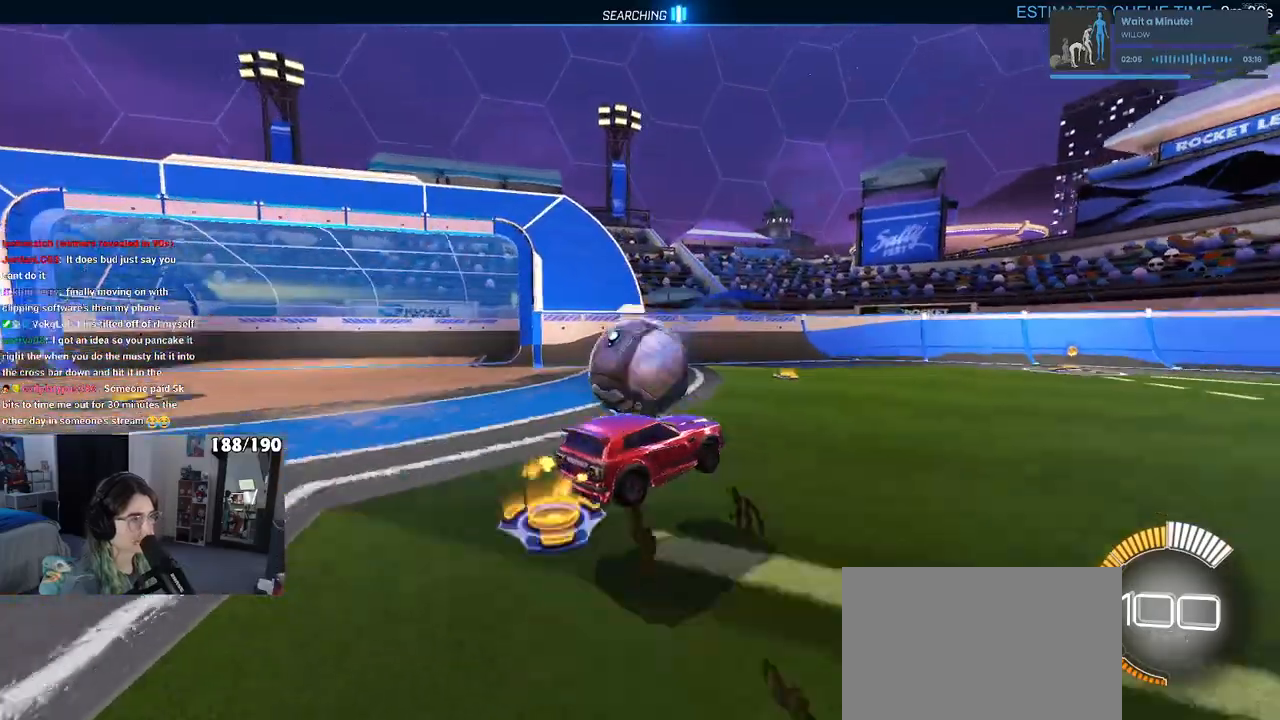
{"buttons": [], "left_stick": "left", "right_stick": "center", "events": [[100, "CROSS", "up"], [117, "SQUARE", "up"], [400, "left_stick", "left"]]}
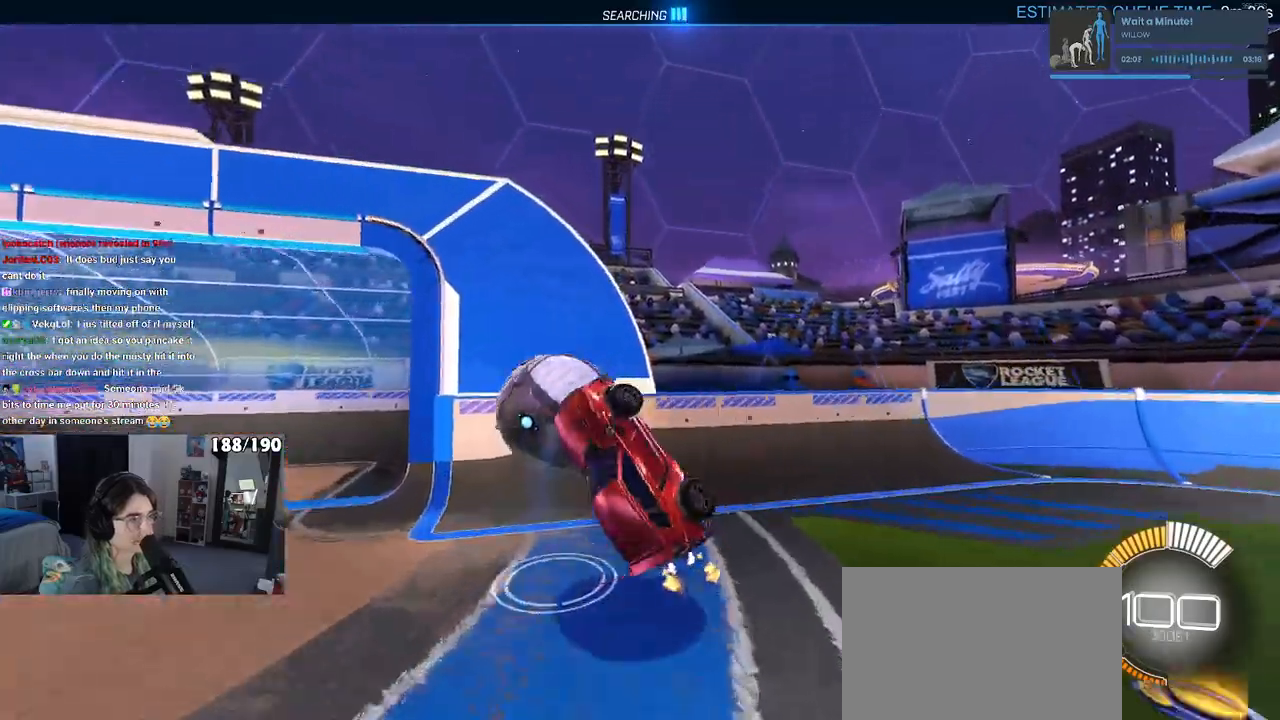
{"buttons": ["TRIANGLE"], "left_stick": "down", "right_stick": "center", "events": [[283, "left_stick", "up"], [333, "CROSS", "down"], [417, "CROSS", "up"], [417, "left_stick", "down"], [450, "TRIANGLE", "down"]]}
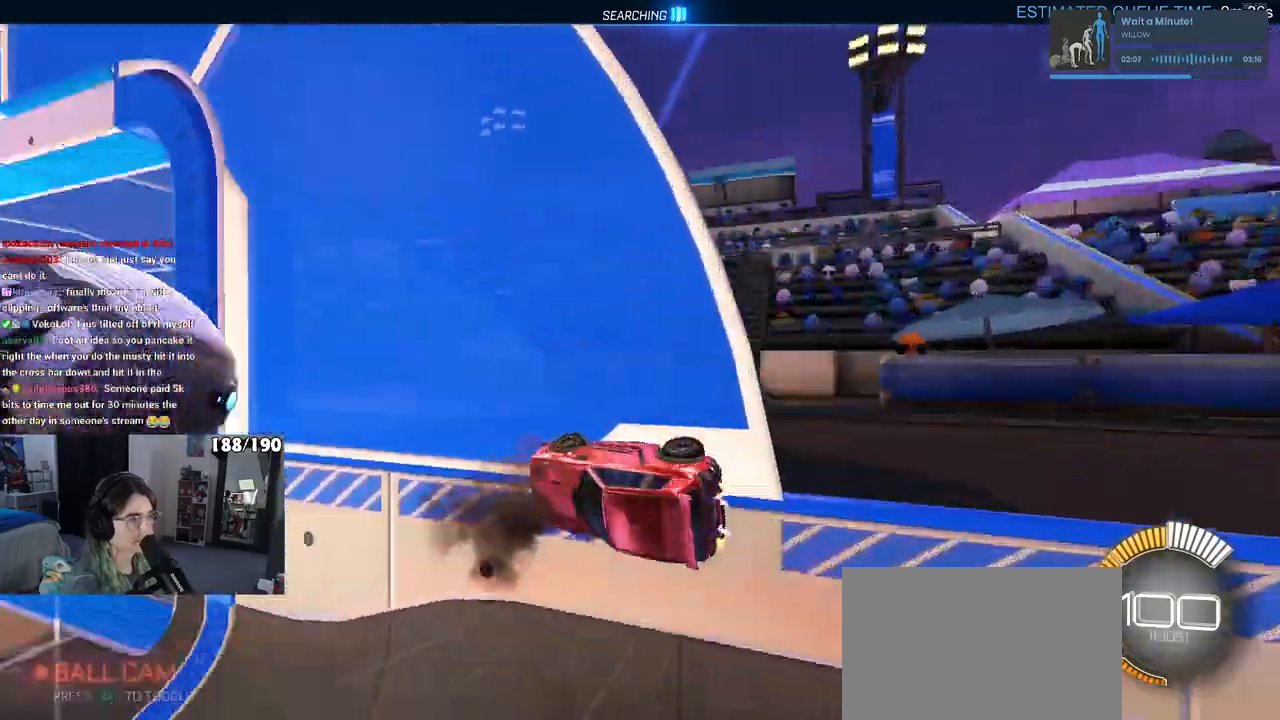
{"buttons": ["CROSS", "R1"], "left_stick": "center", "right_stick": "center", "events": [[67, "TRIANGLE", "up"], [233, "R1", "down"], [367, "left_stick", "center"], [500, "CROSS", "down"]]}
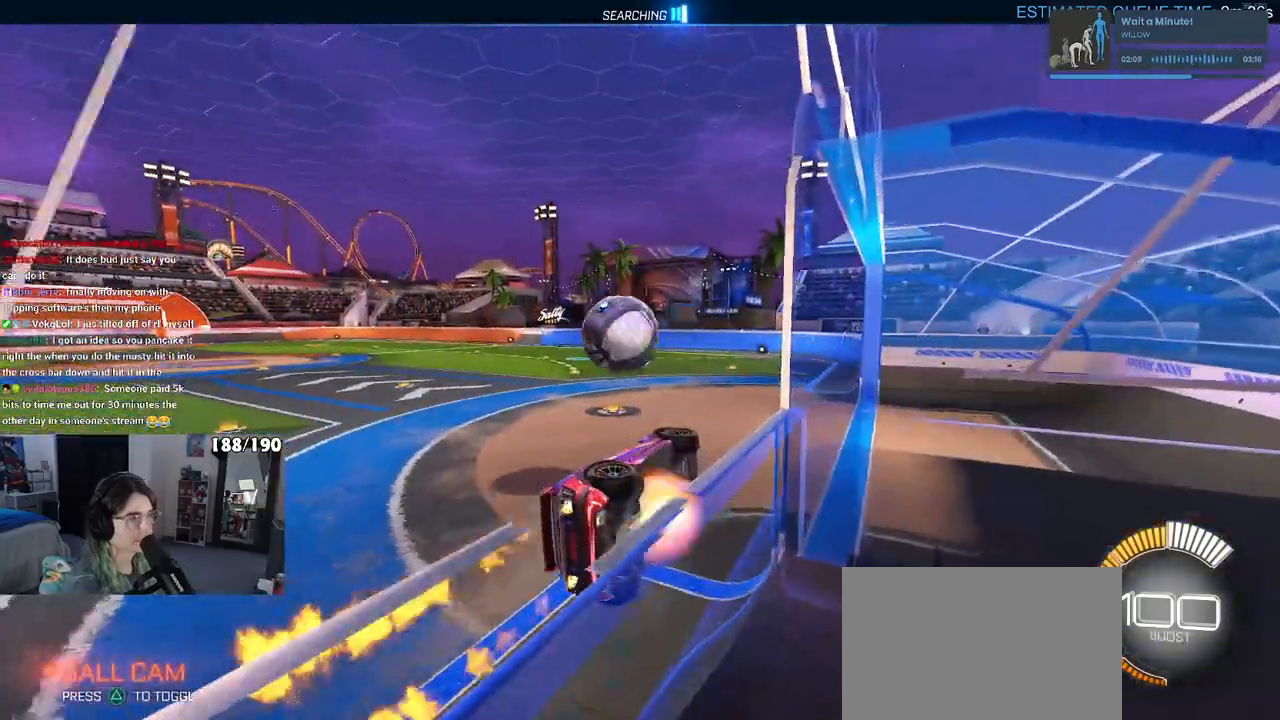
{"buttons": ["R1"], "left_stick": "up-left", "right_stick": "center", "events": [[33, "left_stick", "down"], [167, "CROSS", "up"], [333, "left_stick", "right"], [400, "left_stick", "center"], [483, "left_stick", "up-left"]]}
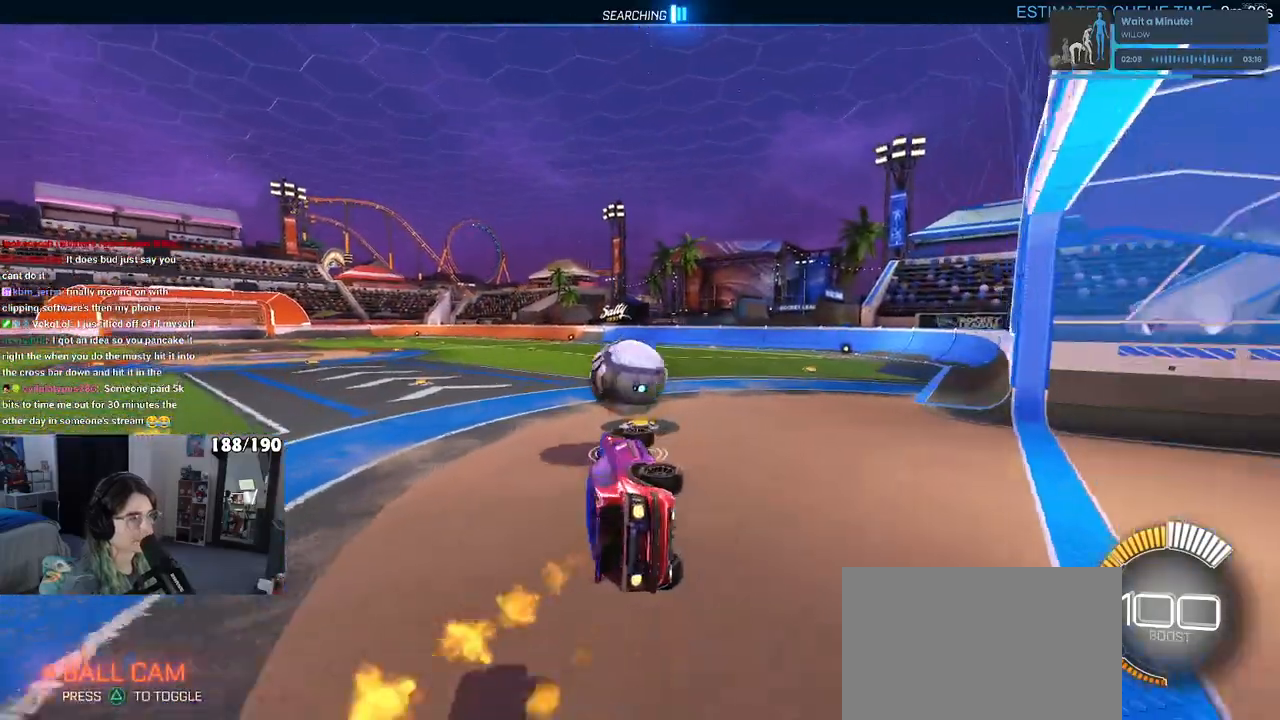
{"buttons": ["R1"], "left_stick": "down", "right_stick": "center", "events": [[50, "CROSS", "down"], [83, "left_stick", "down"], [133, "CROSS", "up"]]}
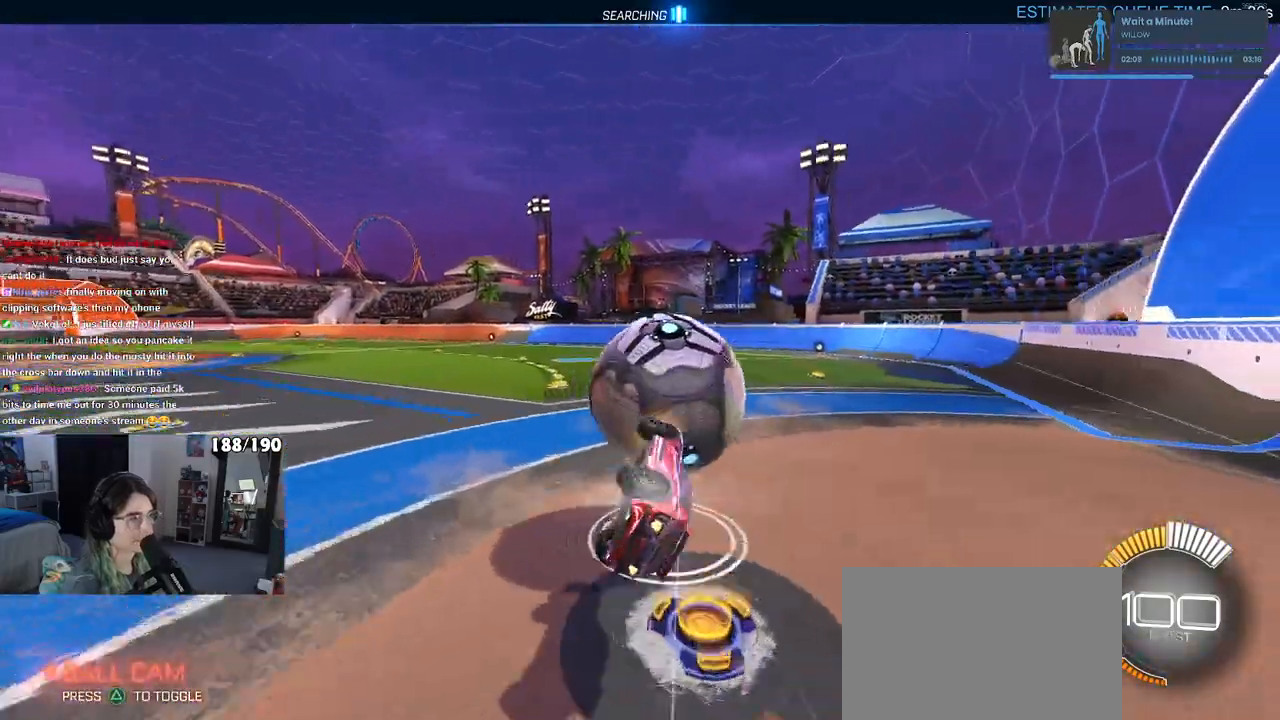
{"buttons": ["SQUARE"], "left_stick": "center", "right_stick": "center", "events": [[67, "left_stick", "down-right"], [317, "SQUARE", "down"], [483, "left_stick", "center"], [500, "R1", "up"]]}
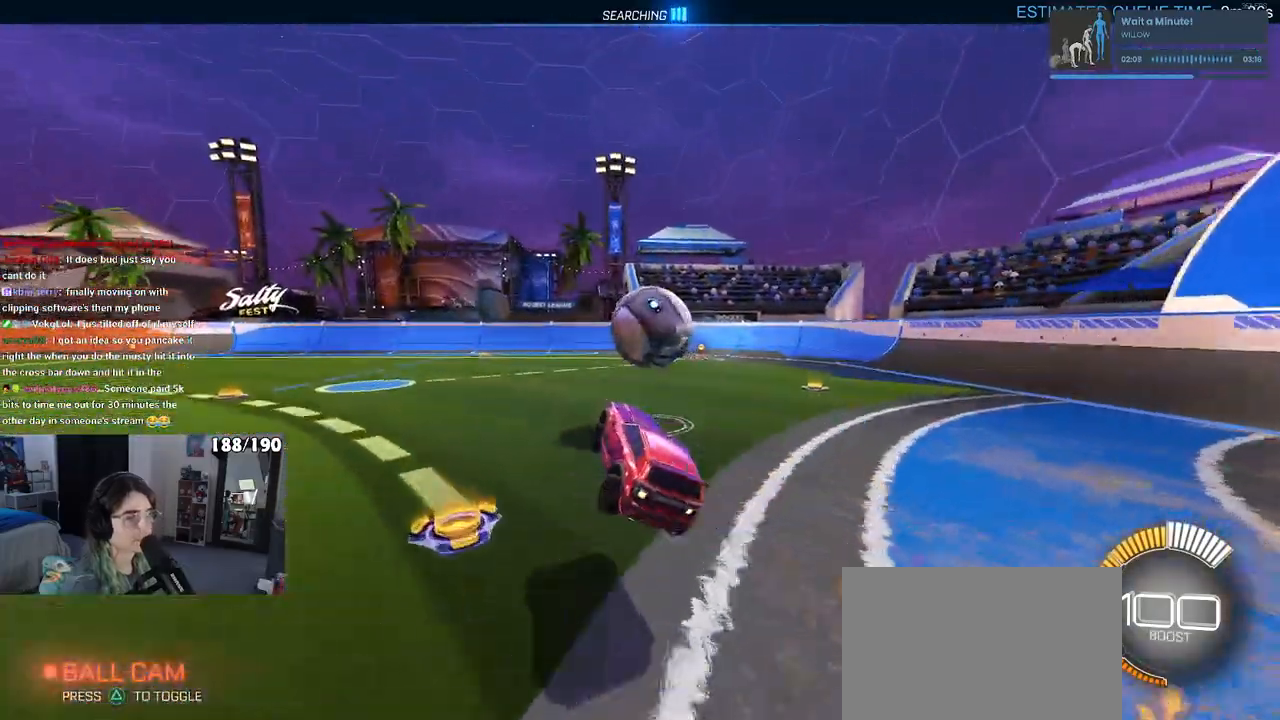
{"buttons": [], "left_stick": "center", "right_stick": "center", "events": [[267, "SQUARE", "up"]]}
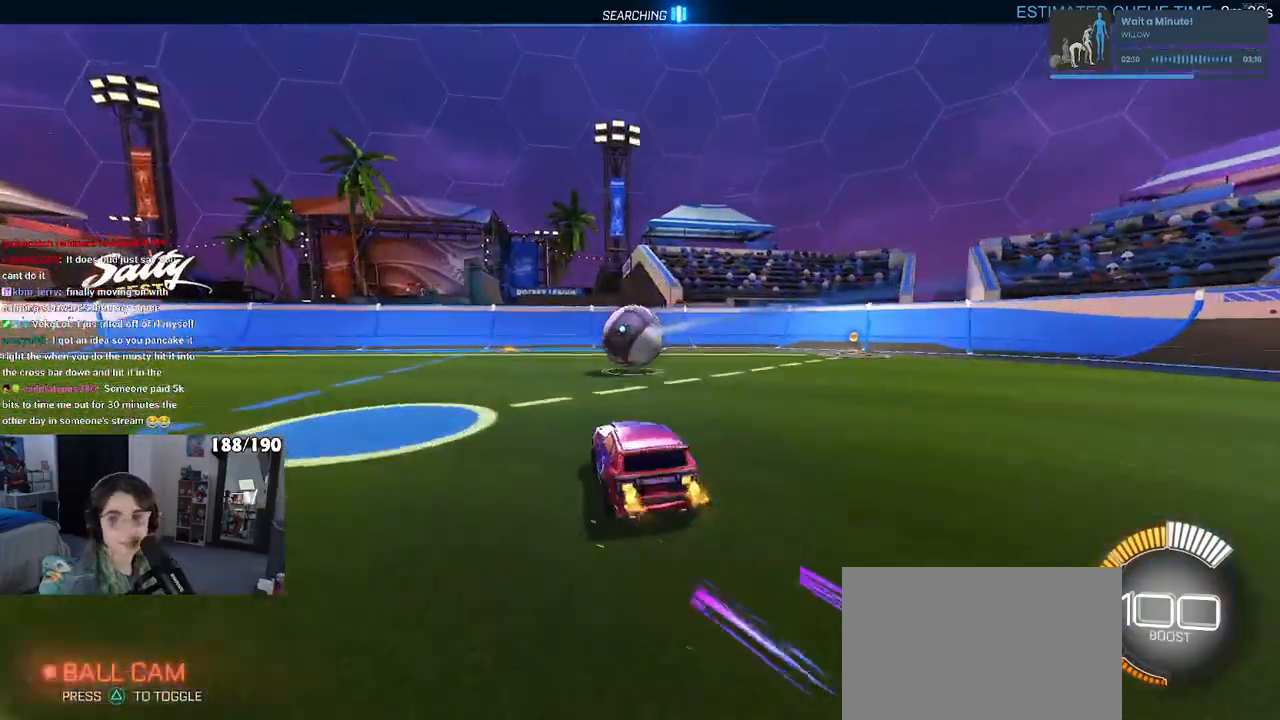
{"buttons": [], "left_stick": "center", "right_stick": "center", "events": [[267, "left_stick", "right"], [483, "left_stick", "center"]]}
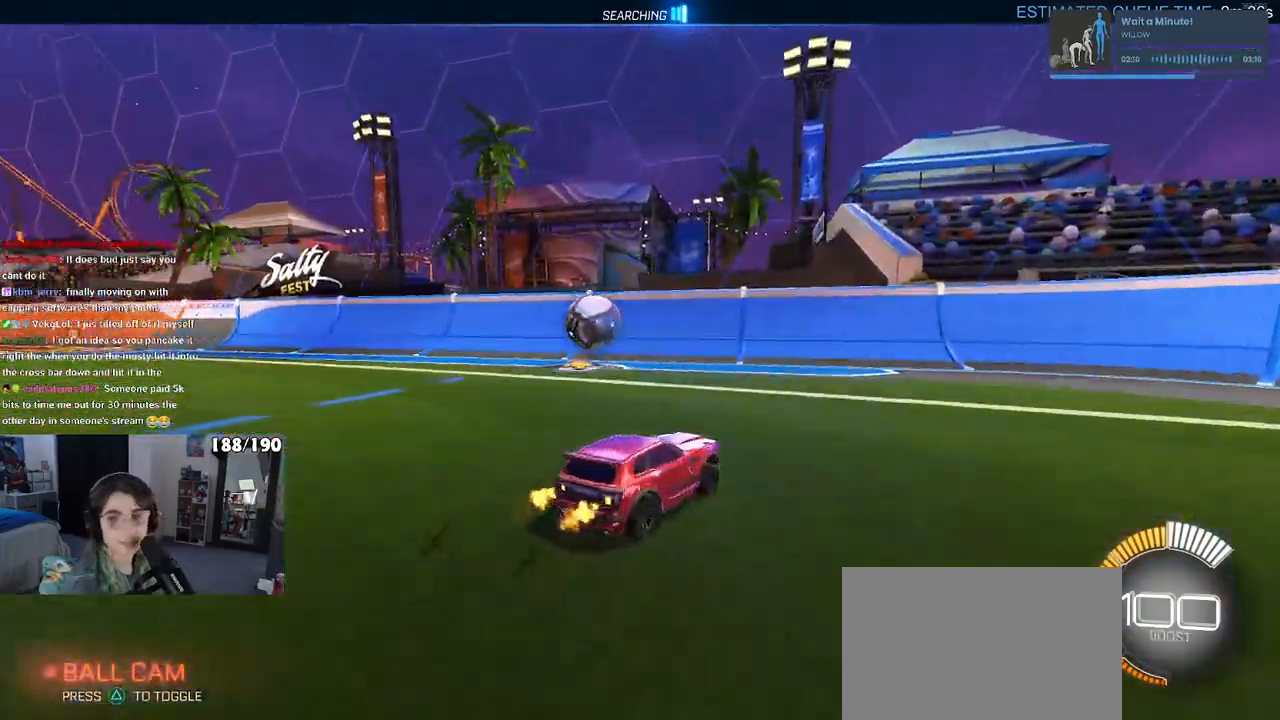
{"buttons": [], "left_stick": "left", "right_stick": "center", "events": [[150, "left_stick", "left"]]}
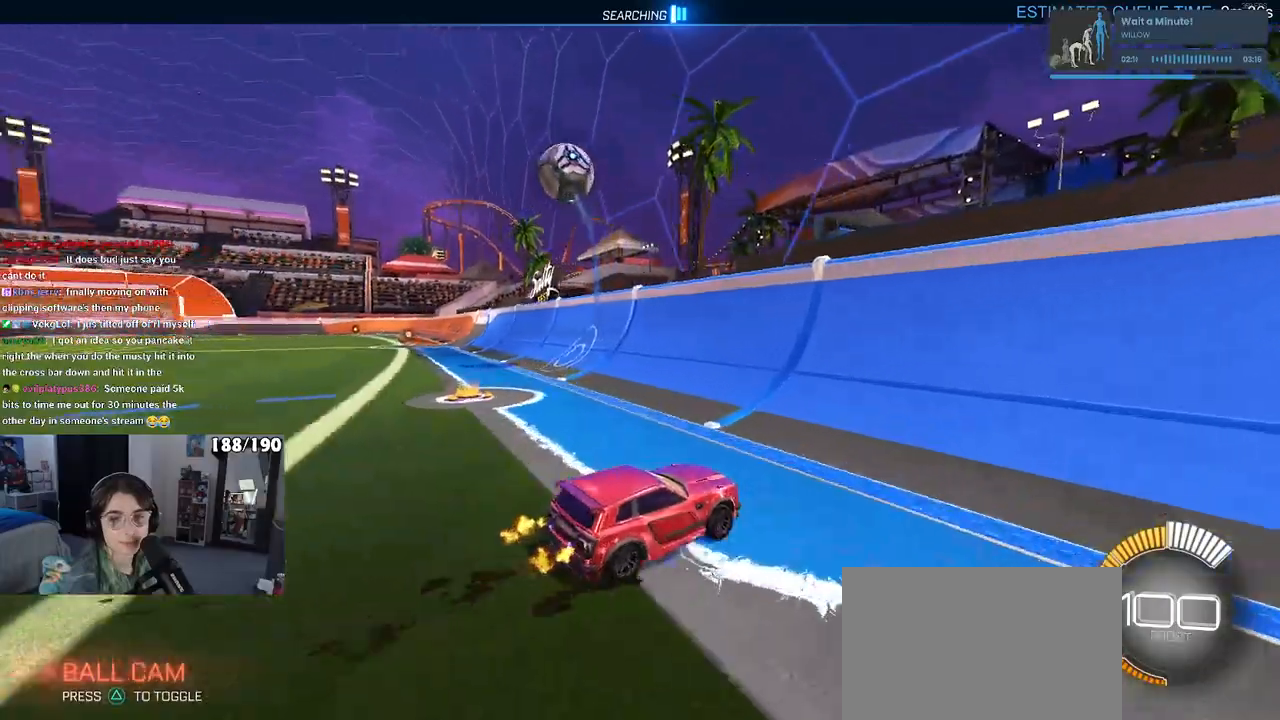
{"buttons": [], "left_stick": "center", "right_stick": "center", "events": [[167, "left_stick", "center"]]}
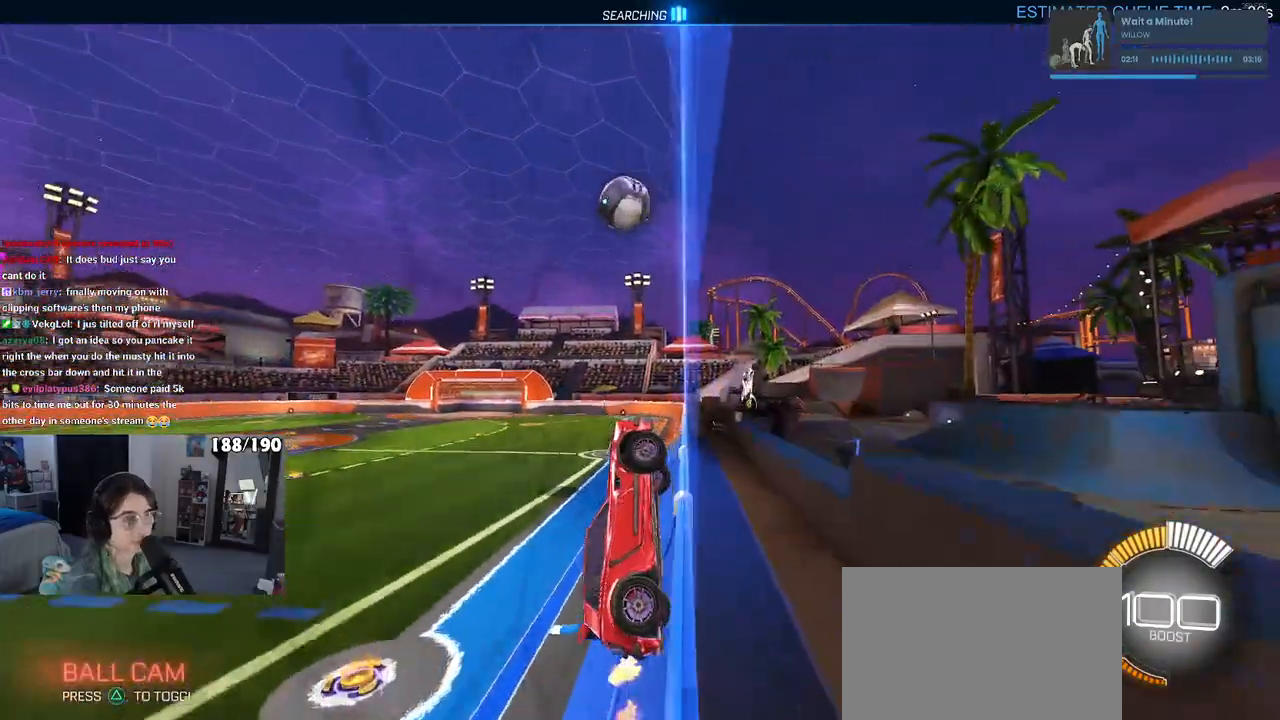
{"buttons": [], "left_stick": "center", "right_stick": "center", "events": [[33, "left_stick", "left"], [217, "R1", "down"], [367, "left_stick", "center"], [483, "R1", "up"]]}
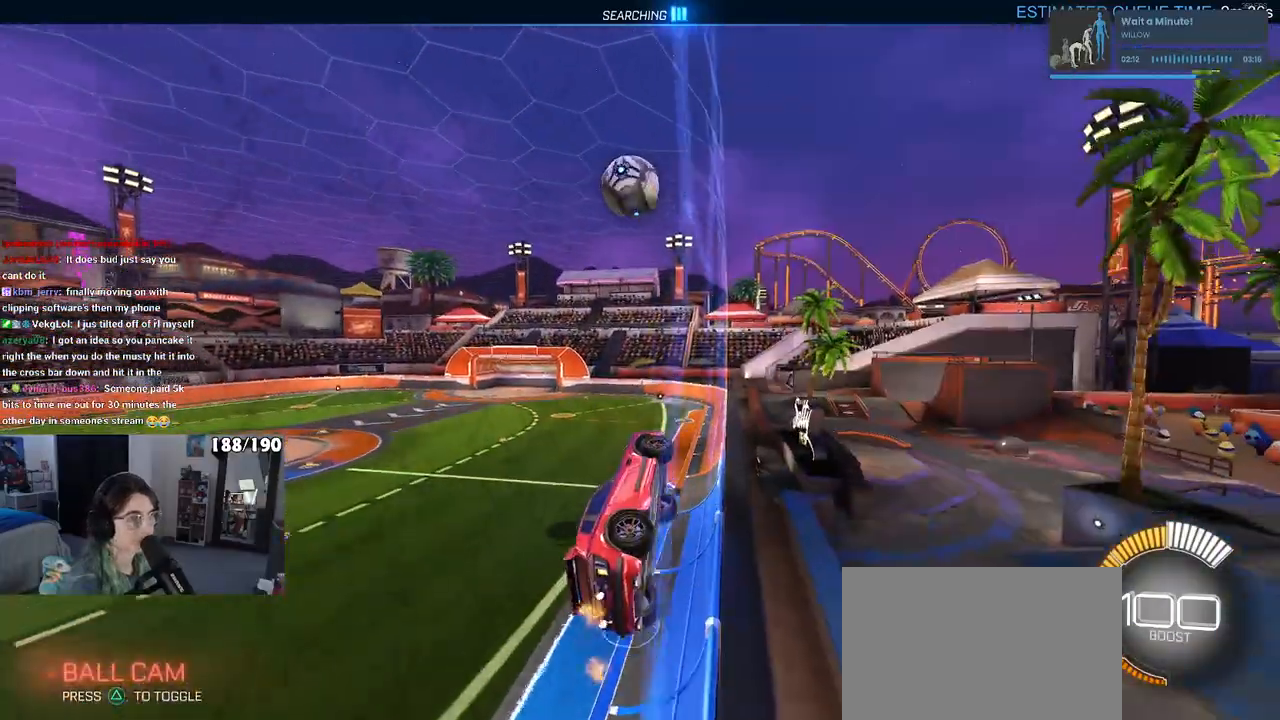
{"buttons": ["CROSS", "L1"], "left_stick": "right", "right_stick": "center", "events": [[400, "CROSS", "down"], [467, "L1", "down"], [467, "left_stick", "right"]]}
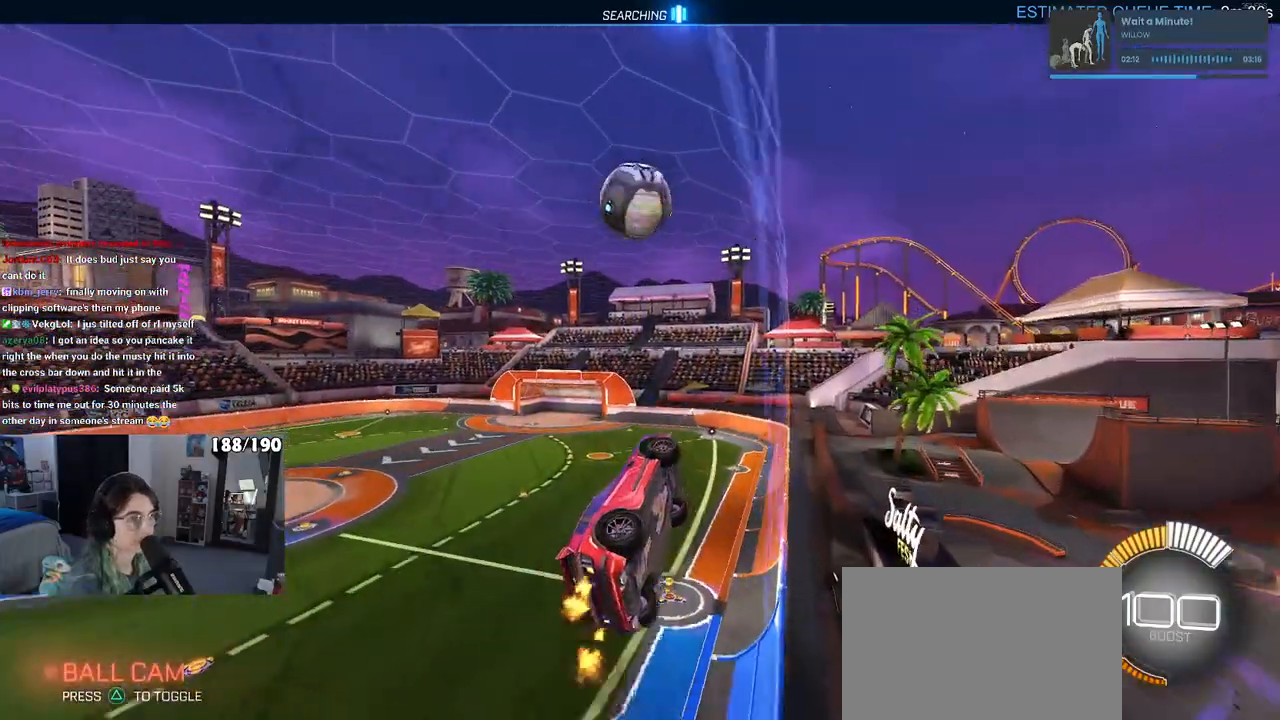
{"buttons": ["R1"], "left_stick": "center", "right_stick": "center", "events": [[33, "CROSS", "up"], [150, "left_stick", "up"], [167, "R1", "down"], [233, "left_stick", "down-left"], [450, "left_stick", "center"], [467, "L1", "up"]]}
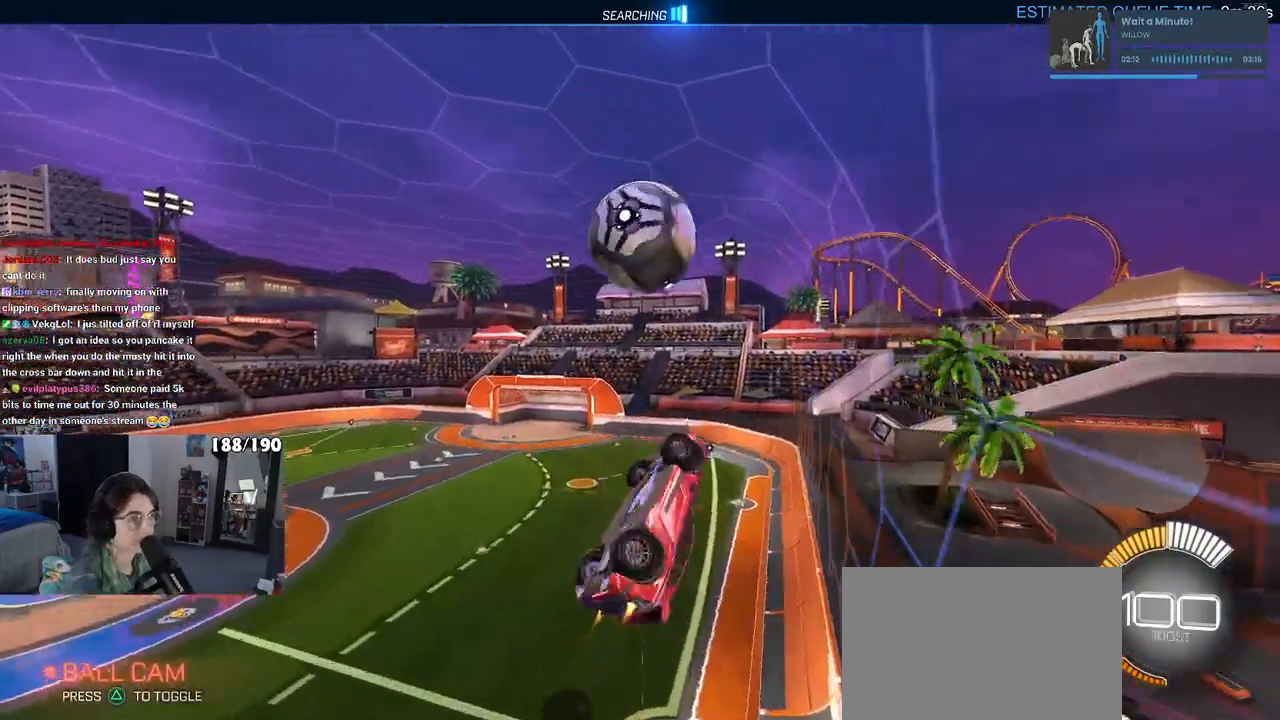
{"buttons": ["R1"], "left_stick": "down", "right_stick": "center", "events": [[50, "left_stick", "up"], [100, "left_stick", "up-left"], [250, "CROSS", "down"], [333, "left_stick", "down"], [367, "CROSS", "up"]]}
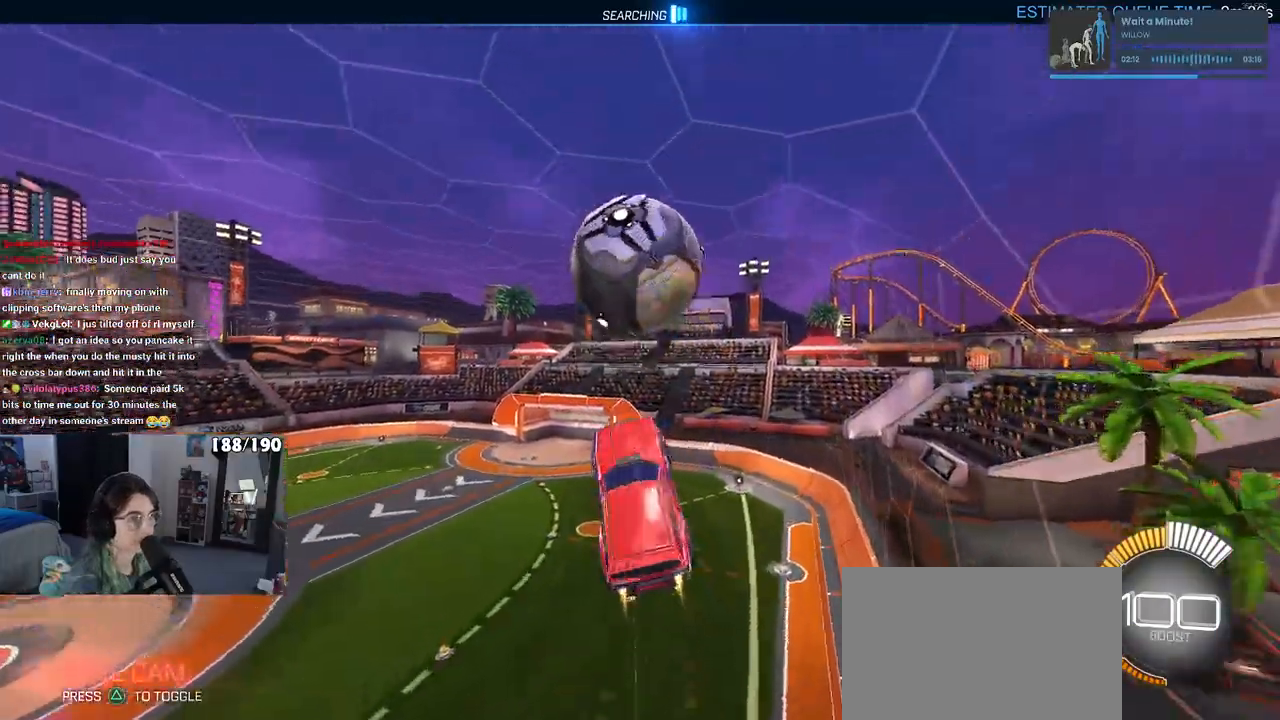
{"buttons": ["L1", "R1"], "left_stick": "up-right", "right_stick": "center", "events": [[83, "left_stick", "down-right"], [167, "R1", "up"], [233, "TRIANGLE", "down"], [300, "L1", "down"], [333, "TRIANGLE", "up"], [333, "left_stick", "up-right"], [467, "R1", "down"]]}
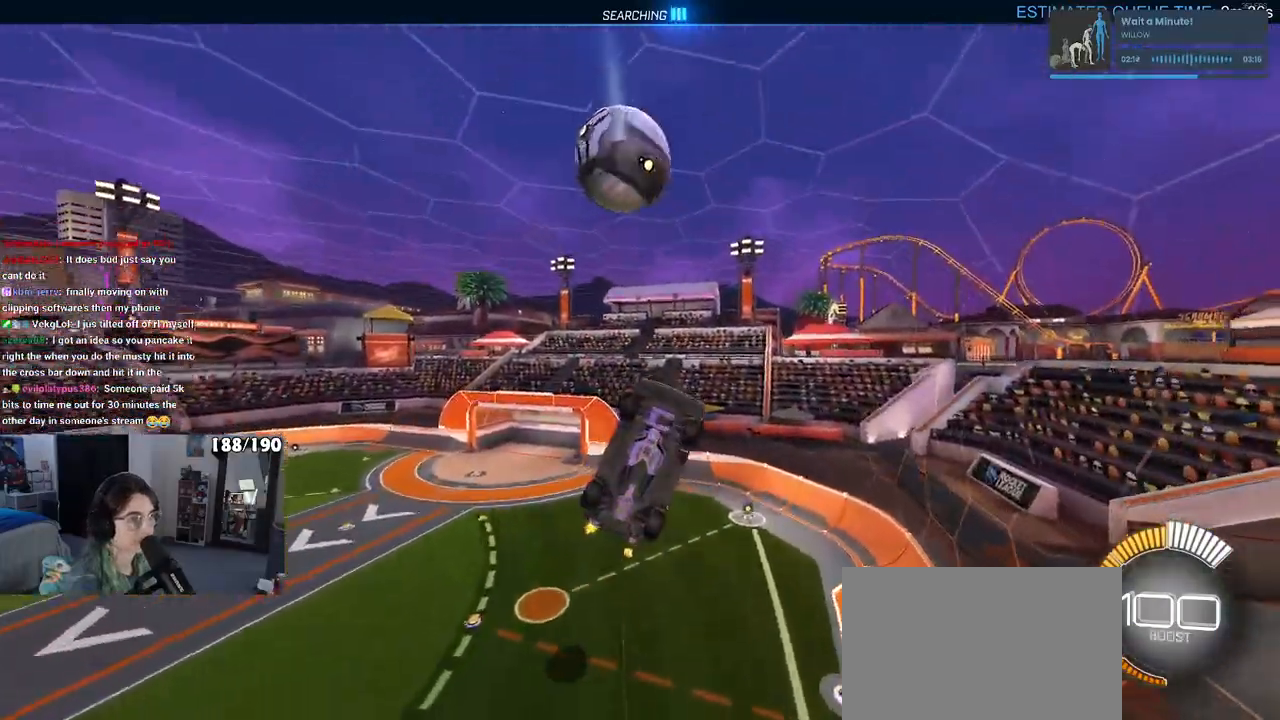
{"buttons": ["L1", "R1"], "left_stick": "down-left", "right_stick": "center", "events": [[83, "left_stick", "left"], [467, "left_stick", "down-left"]]}
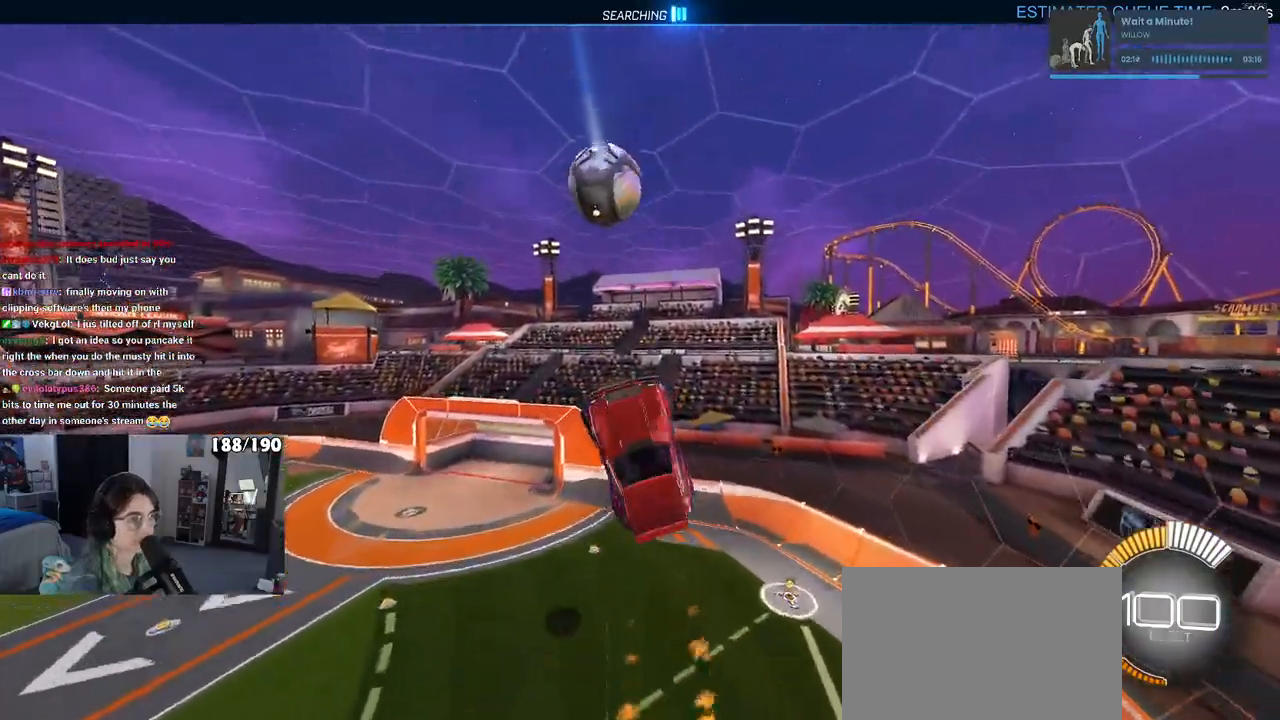
{"buttons": ["L1", "R1"], "left_stick": "right", "right_stick": "center", "events": [[217, "R1", "up"], [317, "left_stick", "center"], [417, "left_stick", "right"], [450, "R1", "down"]]}
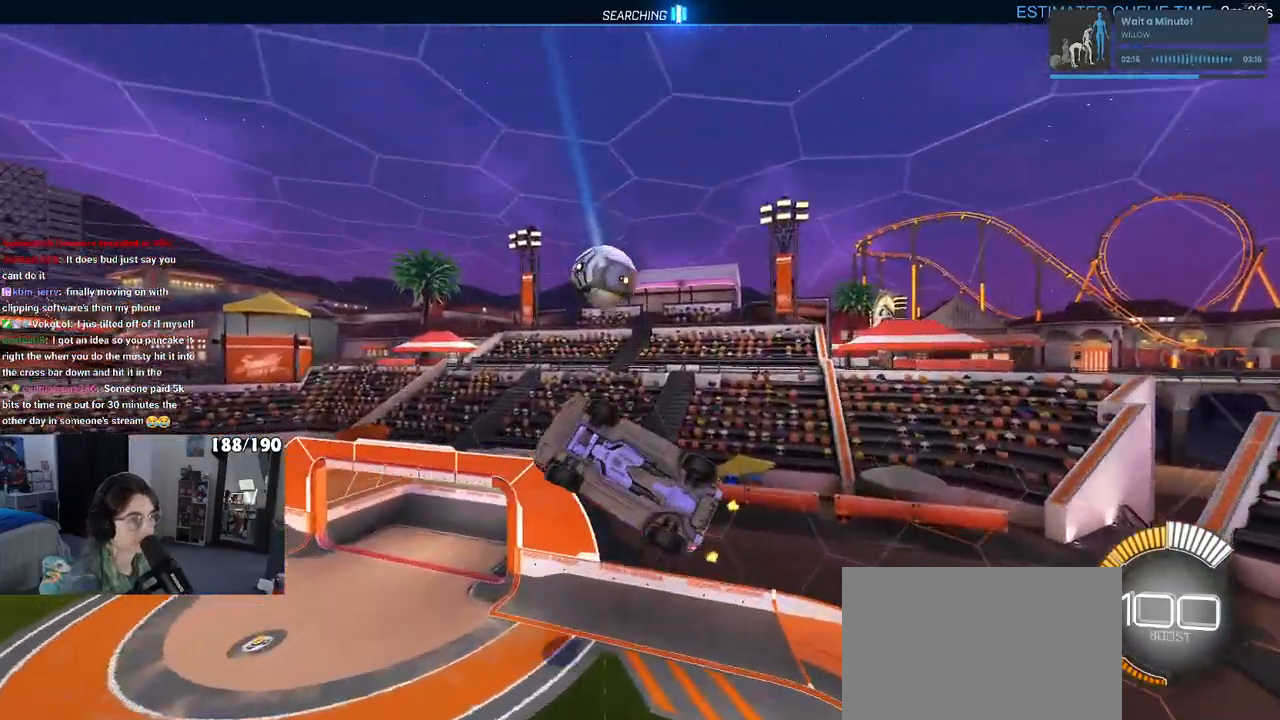
{"buttons": [], "left_stick": "center", "right_stick": "center"}
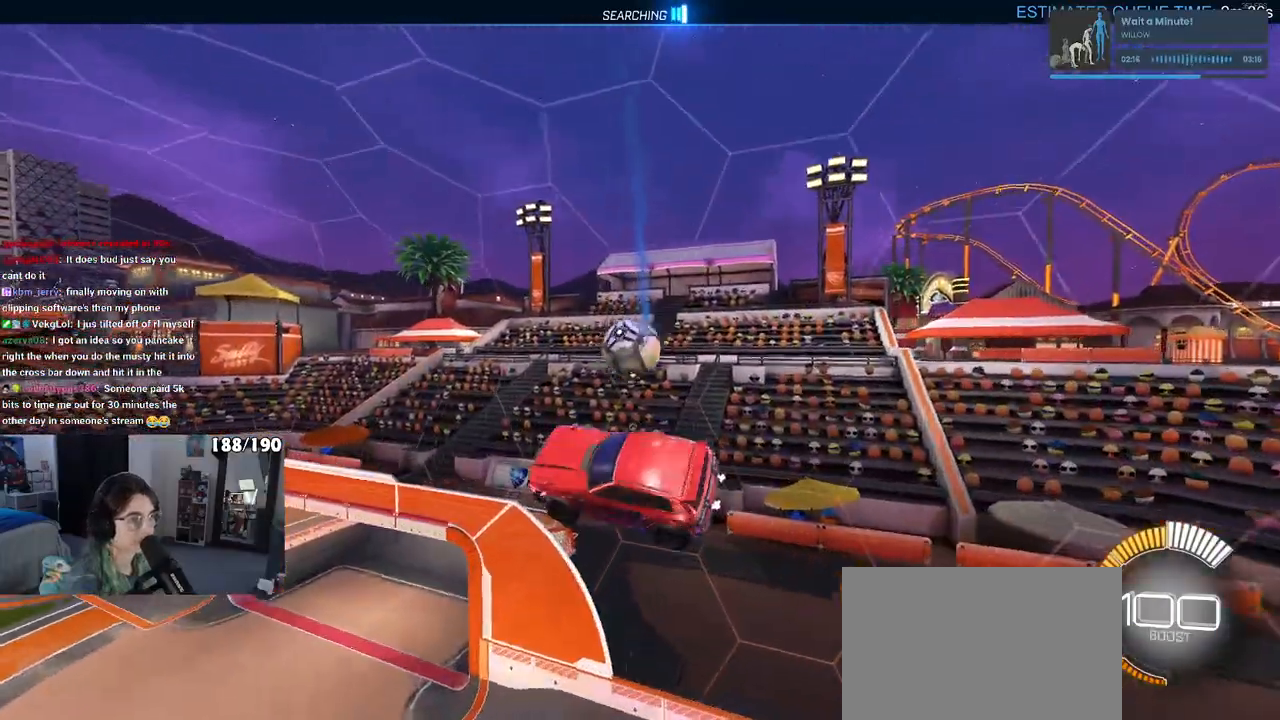
{"buttons": ["R1"], "left_stick": "center", "right_stick": "center", "events": [[17, "R1", "down"]]}
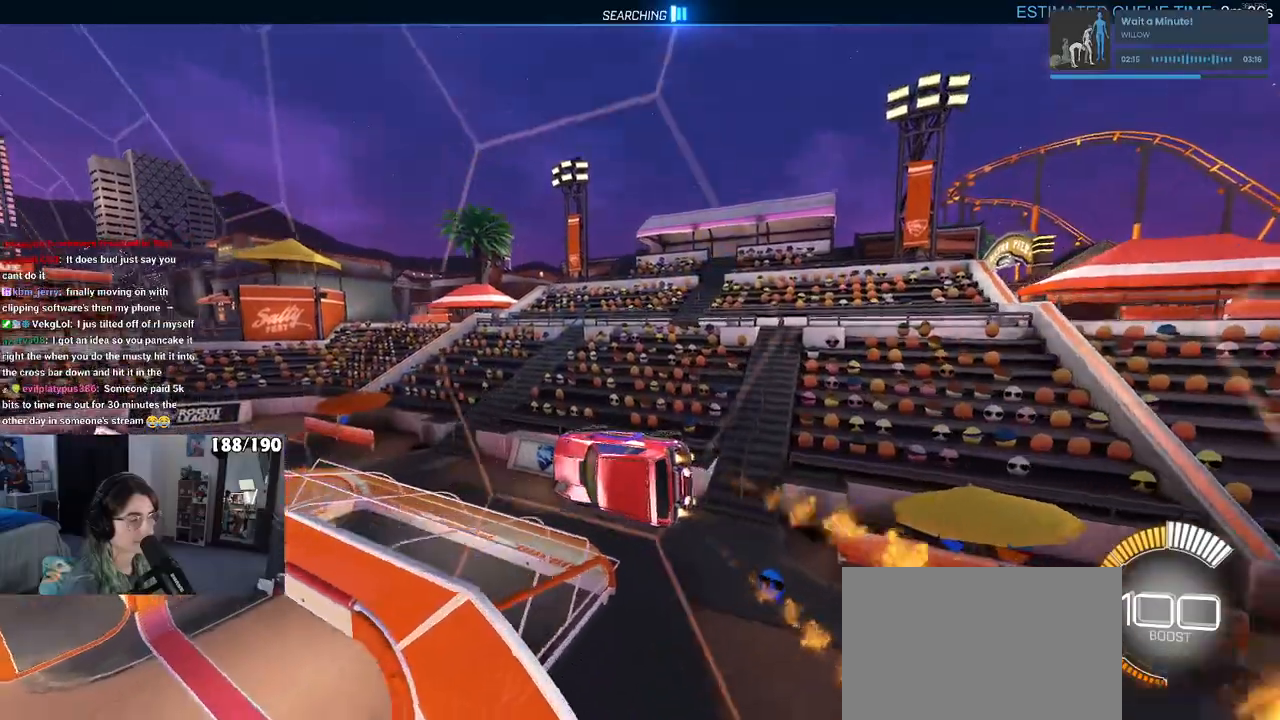
{"buttons": ["R1"], "left_stick": "down", "right_stick": "center", "events": [[117, "left_stick", "down-left"], [183, "CROSS", "down"], [183, "left_stick", "down"], [267, "L1", "down"], [317, "CROSS", "up"], [483, "L1", "up"]]}
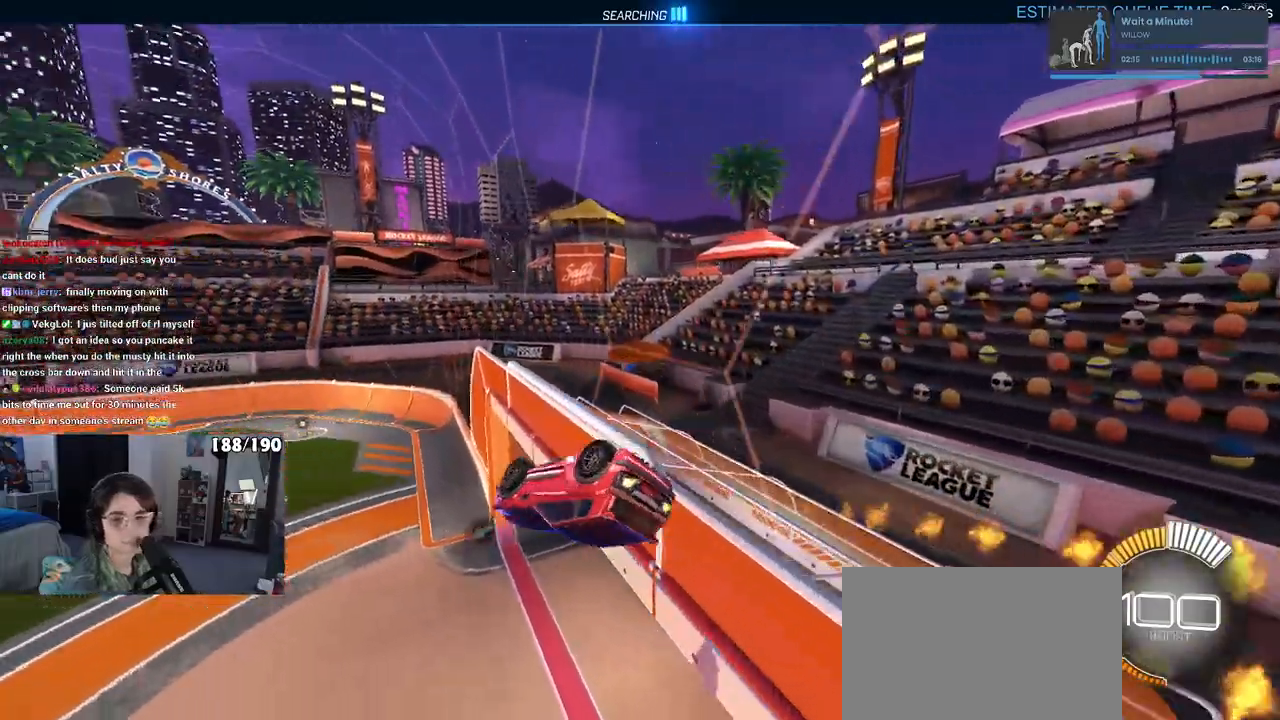
{"buttons": ["R1"], "left_stick": "down", "right_stick": "center", "events": [[50, "left_stick", "up-left"], [117, "CROSS", "down"], [200, "left_stick", "down"], [217, "CROSS", "up"], [350, "TRIANGLE", "down"], [467, "TRIANGLE", "up"]]}
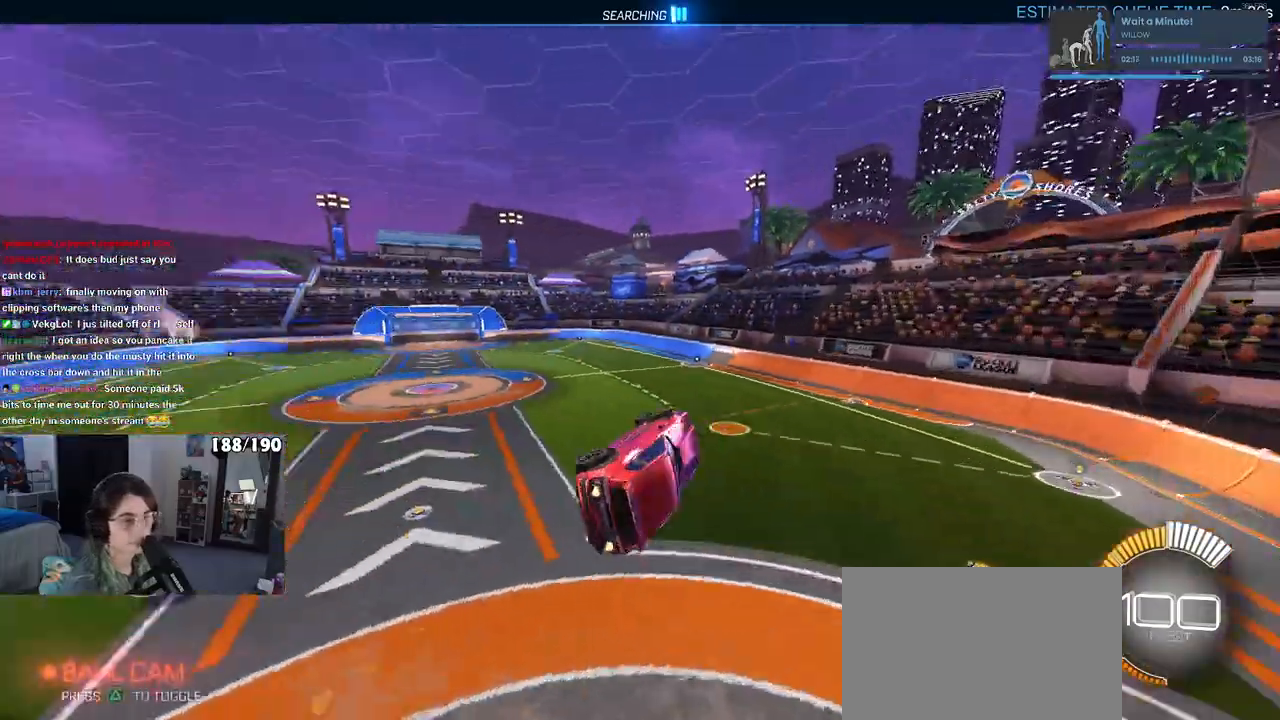
{"buttons": ["R1"], "left_stick": "center", "right_stick": "center", "events": [[183, "left_stick", "down-right"], [467, "left_stick", "center"]]}
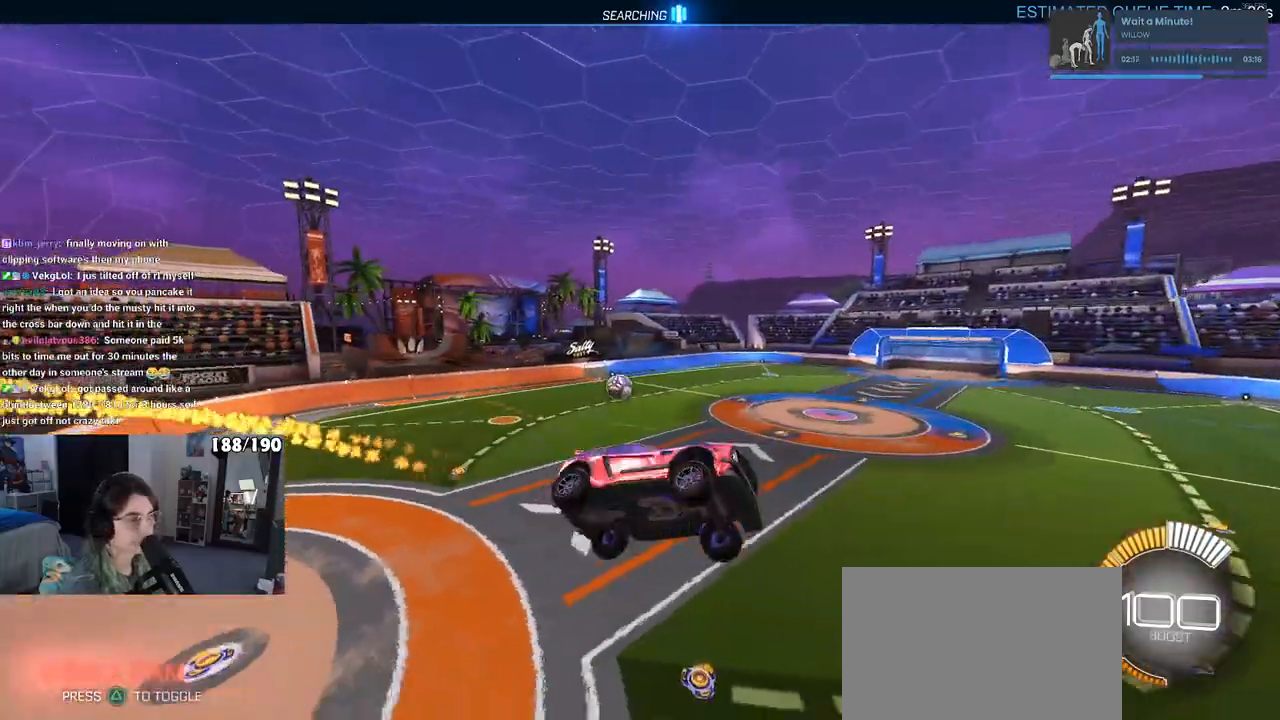
{"buttons": ["SQUARE"], "left_stick": "right", "right_stick": "center", "events": [[50, "left_stick", "left"], [200, "left_stick", "center"], [217, "R1", "up"], [350, "left_stick", "right"], [367, "R1", "down"], [383, "R1", "up"], [417, "SQUARE", "down"]]}
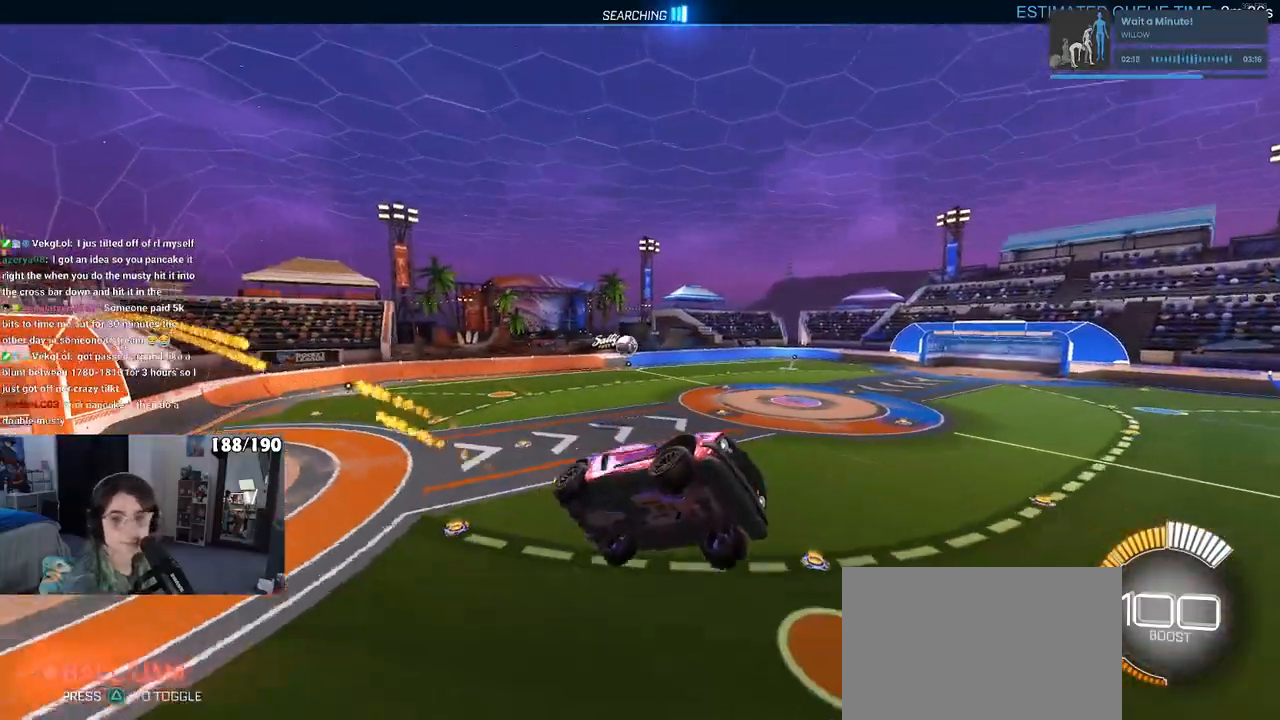
{"buttons": [], "left_stick": "center", "right_stick": "center", "events": [[67, "left_stick", "center"], [83, "SQUARE", "up"]]}
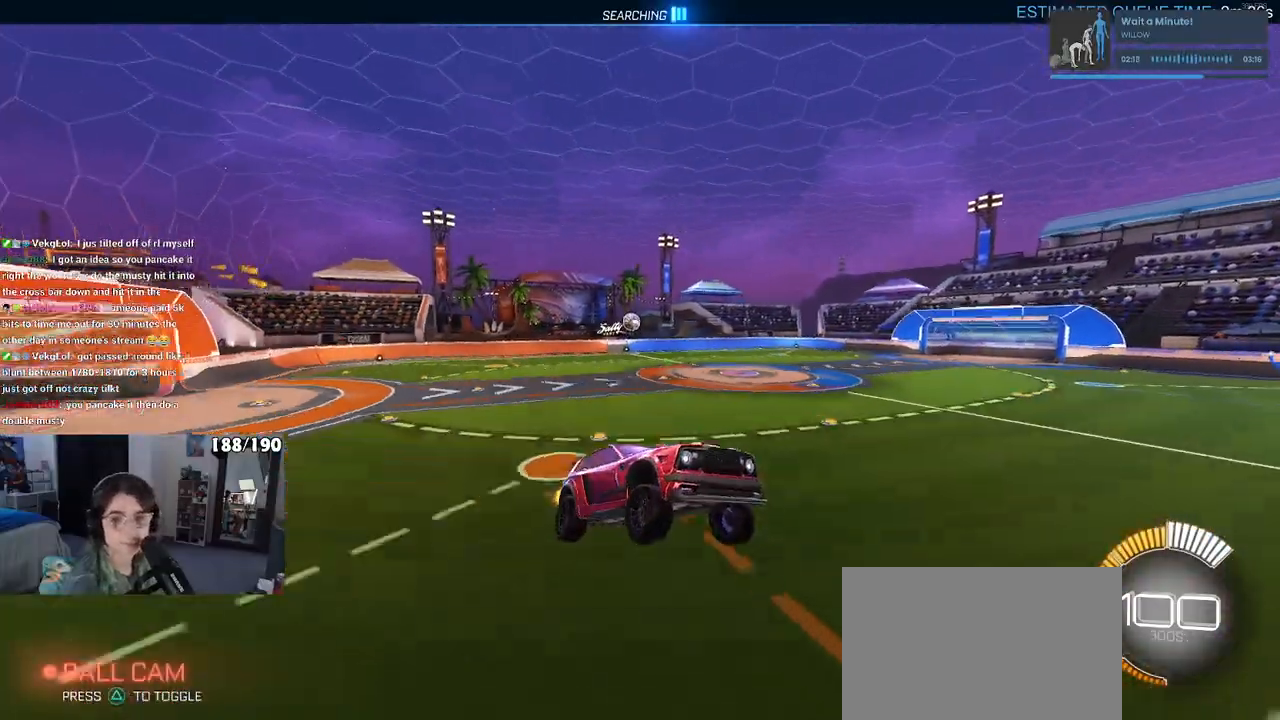
{"buttons": ["R1"], "left_stick": "left", "right_stick": "center", "events": [[100, "left_stick", "left"], [267, "left_stick", "center"], [350, "R1", "down"], [400, "left_stick", "left"]]}
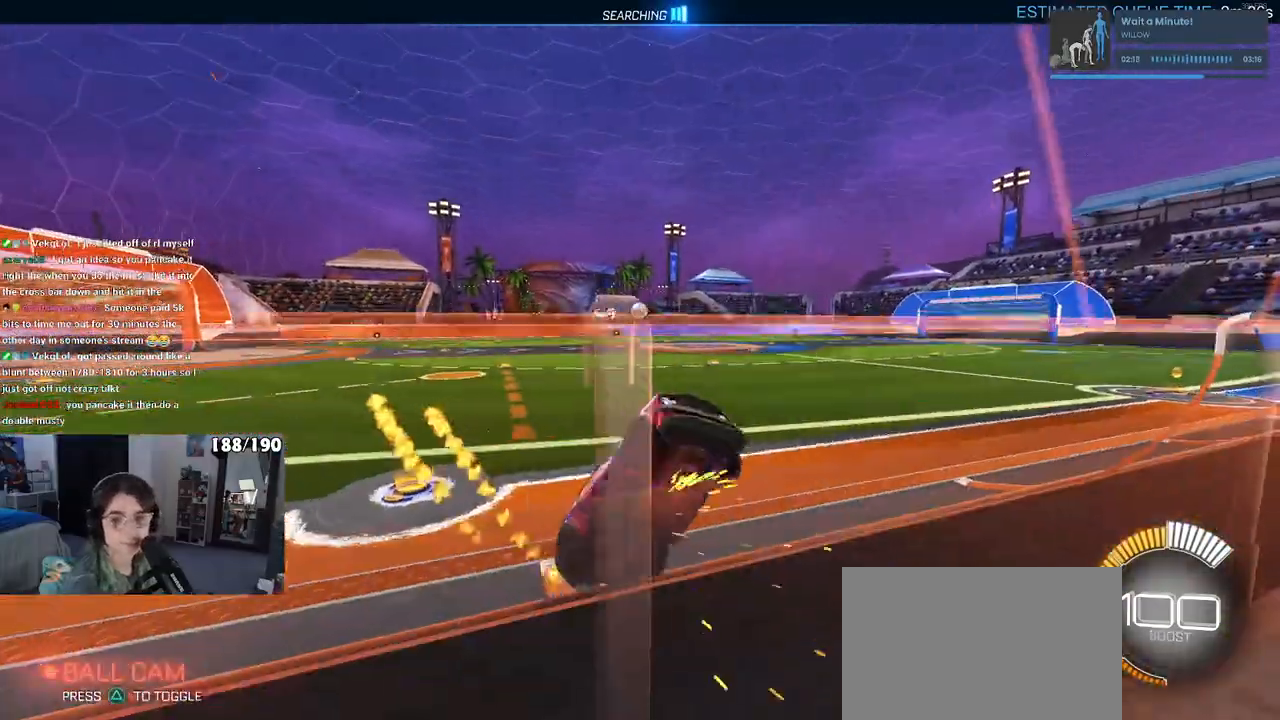
{"buttons": ["R1"], "left_stick": "left", "right_stick": "center", "events": [[367, "left_stick", "center"], [433, "left_stick", "left"]]}
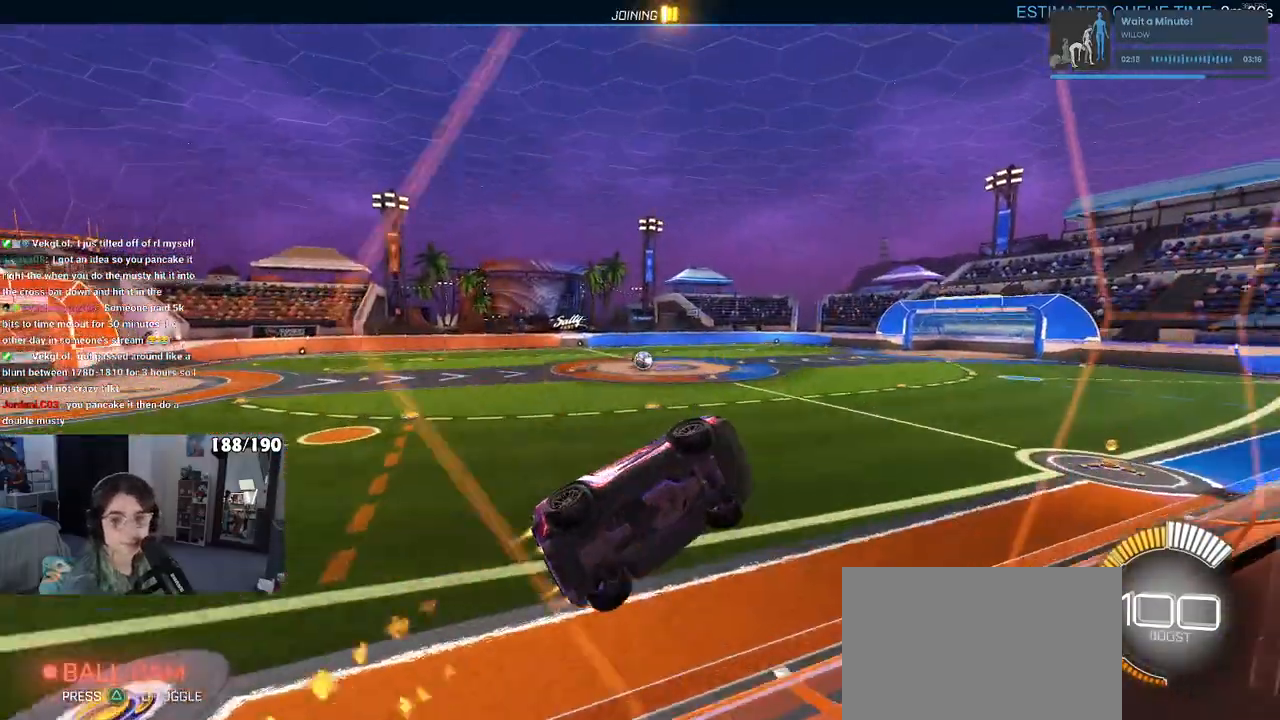
{"buttons": ["R1"], "left_stick": "center", "right_stick": "center", "events": [[433, "left_stick", "center"]]}
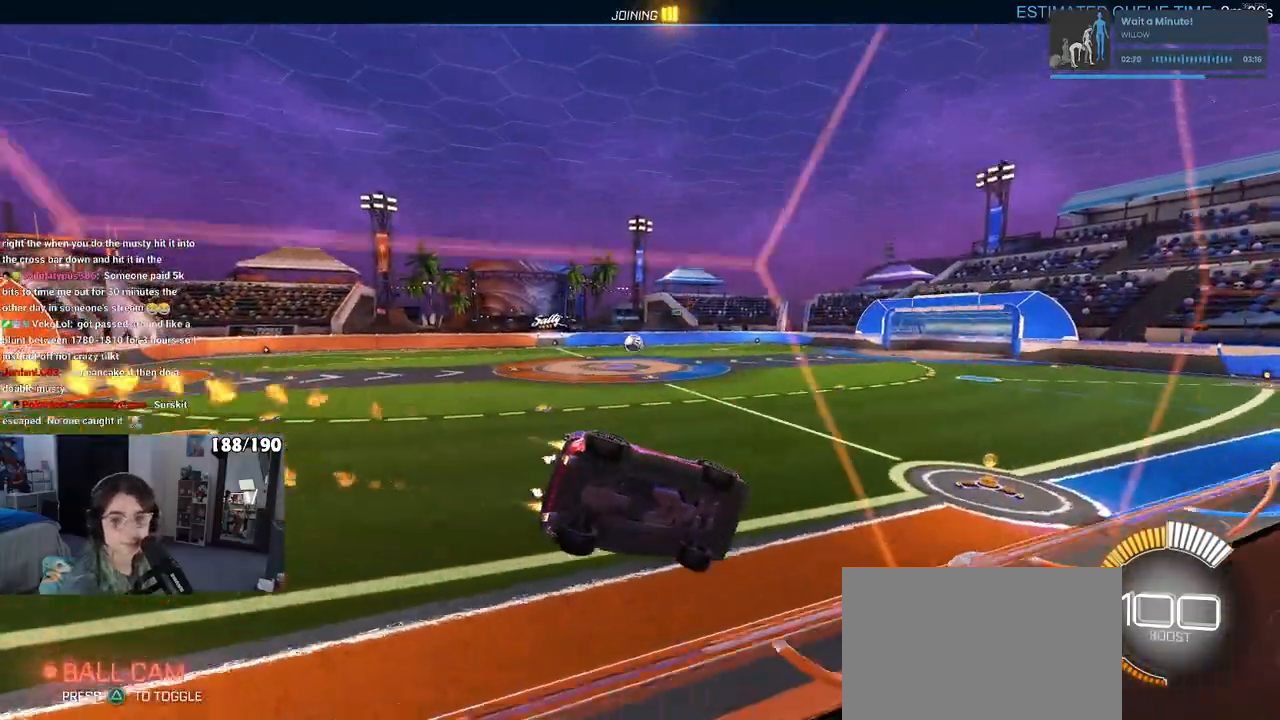
{"buttons": ["R1"], "left_stick": "center", "right_stick": "center", "events": []}
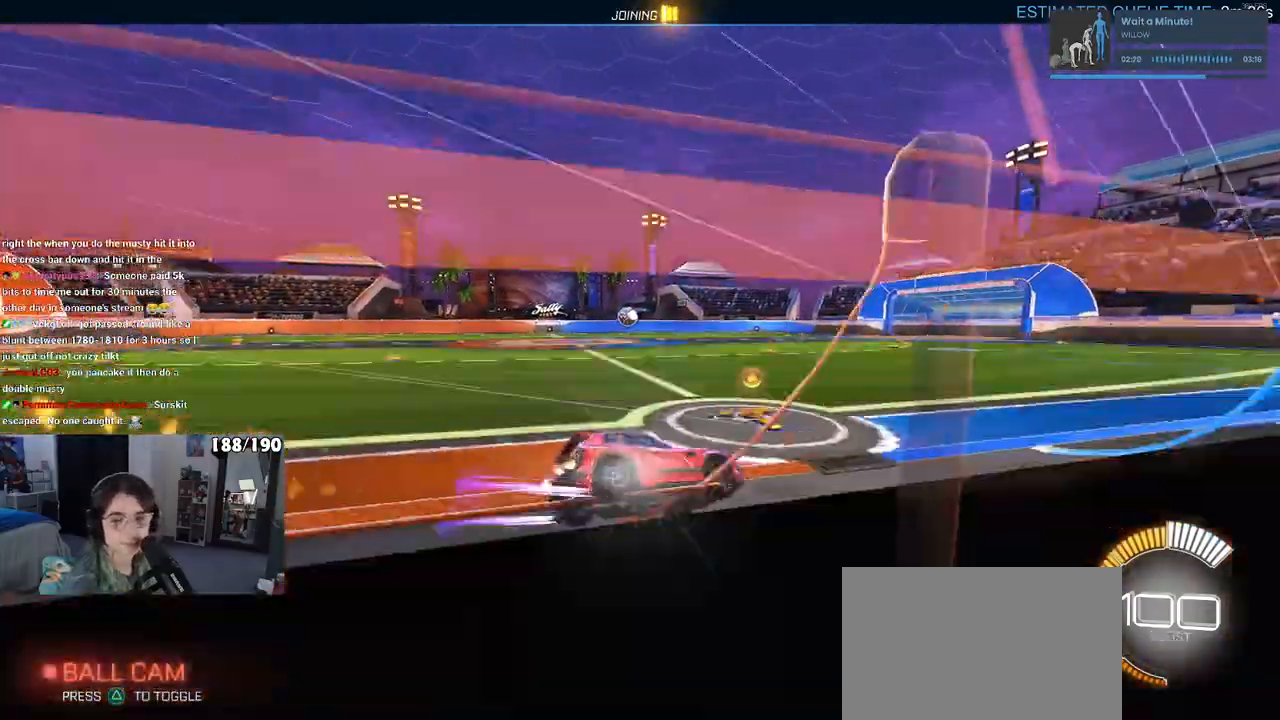
{"buttons": [], "left_stick": "center", "right_stick": "center", "events": [[17, "R1", "up"]]}